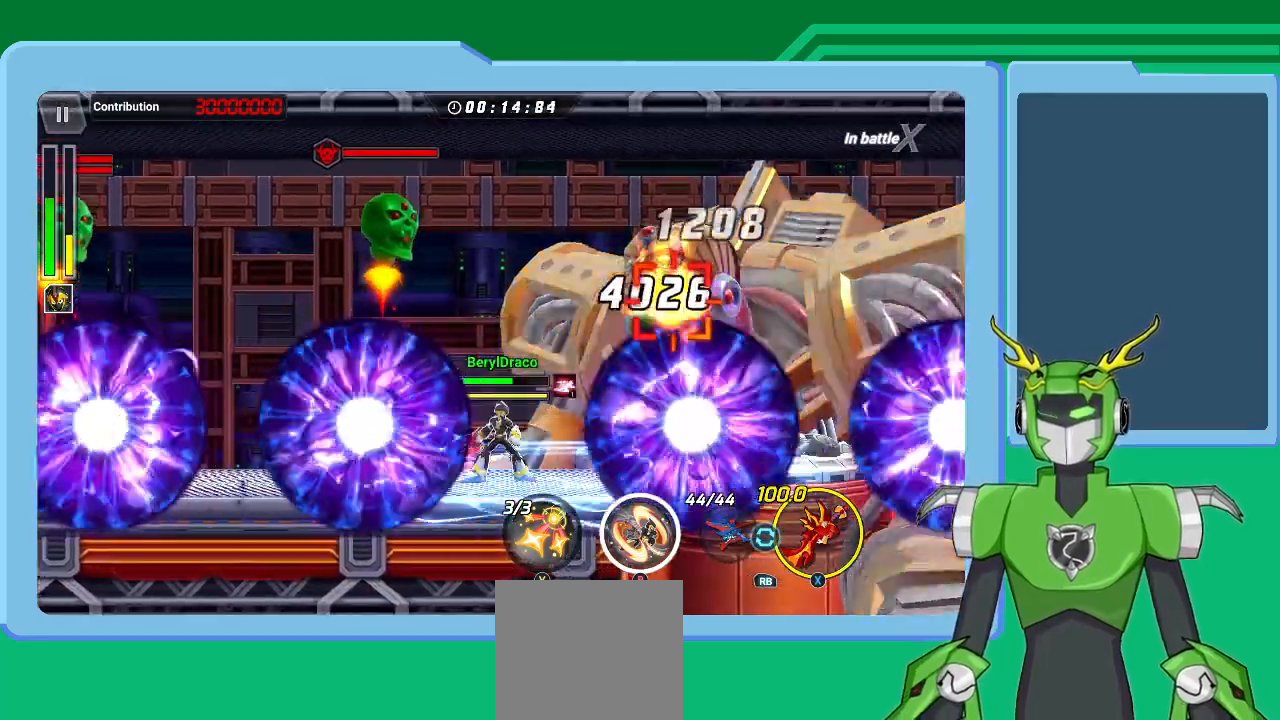
Gameplay with a controller (Xbox layout); each line is a JSON object with the inputs held at the frame after it. "events" lists button and stick changes between this image and that frame as [ms after this image, input, new state], when the widget could be followed in between.
{"buttons": [], "left_stick": "right", "right_stick": "center", "events": [[433, "left_stick", "right"]]}
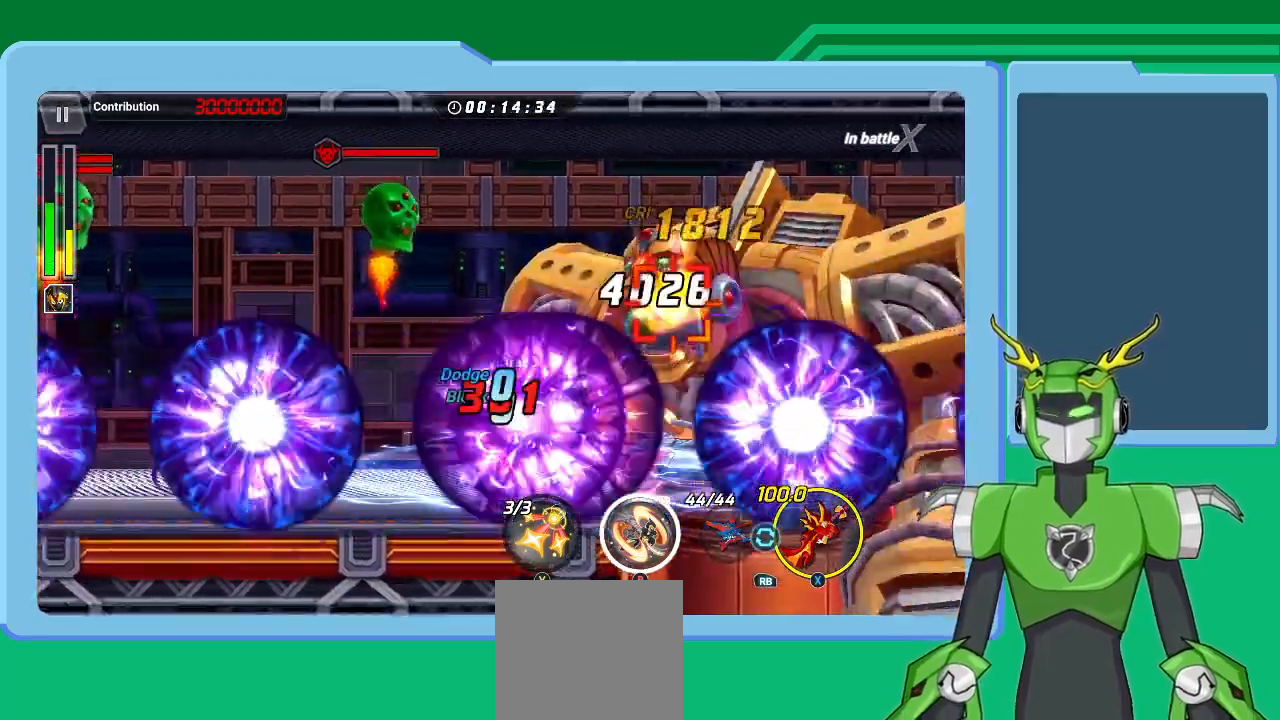
{"buttons": [], "left_stick": "left", "right_stick": "center", "events": [[167, "left_stick", "center"], [367, "left_stick", "left"]]}
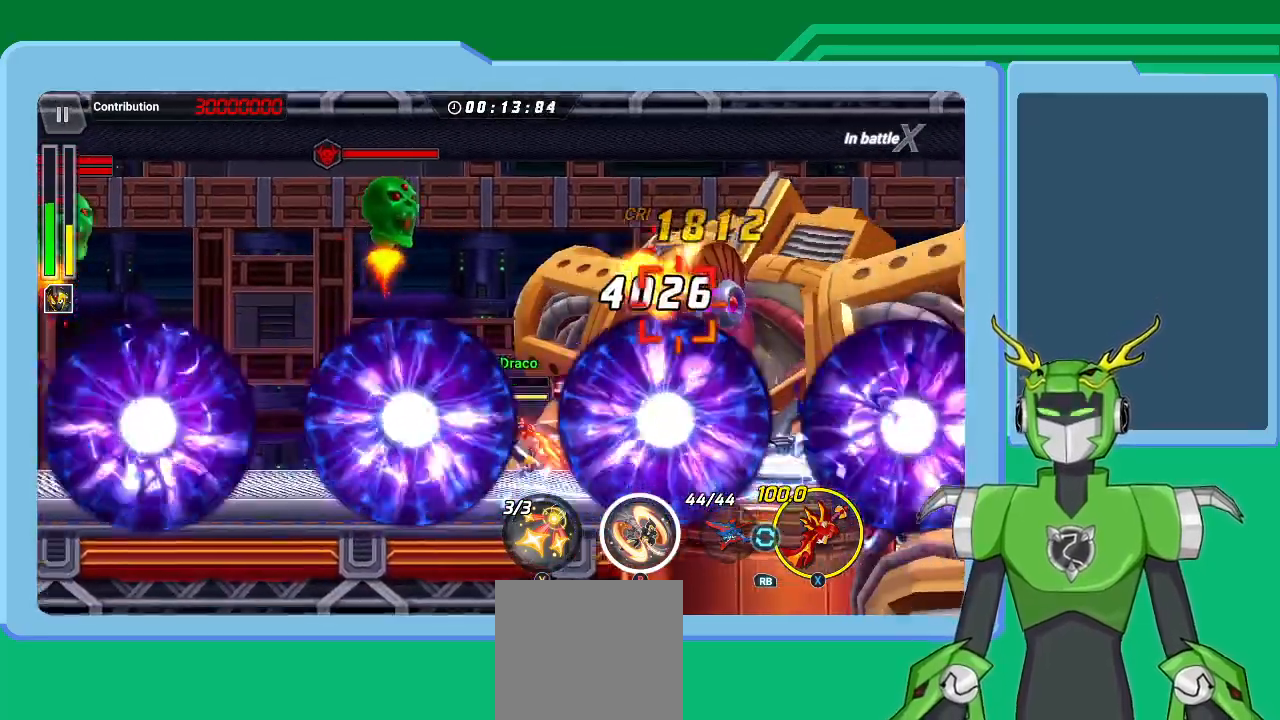
{"buttons": [], "left_stick": "right", "right_stick": "center", "events": [[100, "left_stick", "center"], [467, "left_stick", "right"]]}
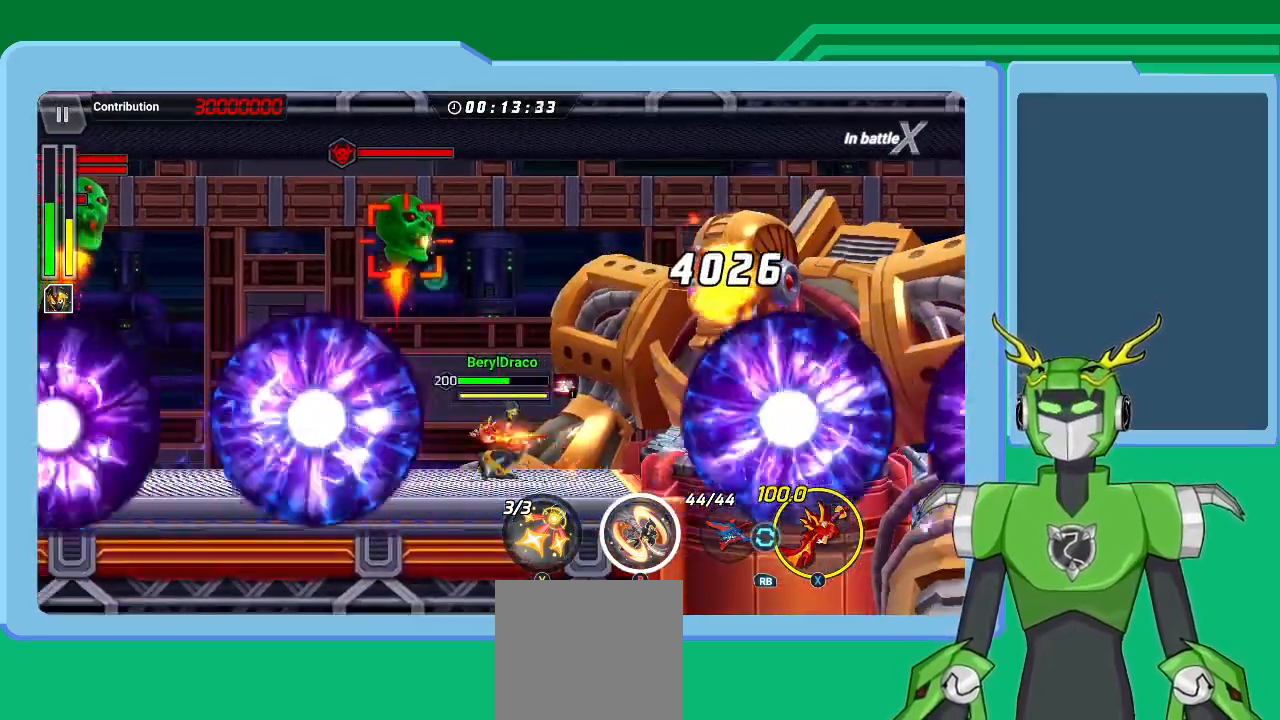
{"buttons": [], "left_stick": "center", "right_stick": "center", "events": [[133, "left_stick", "center"]]}
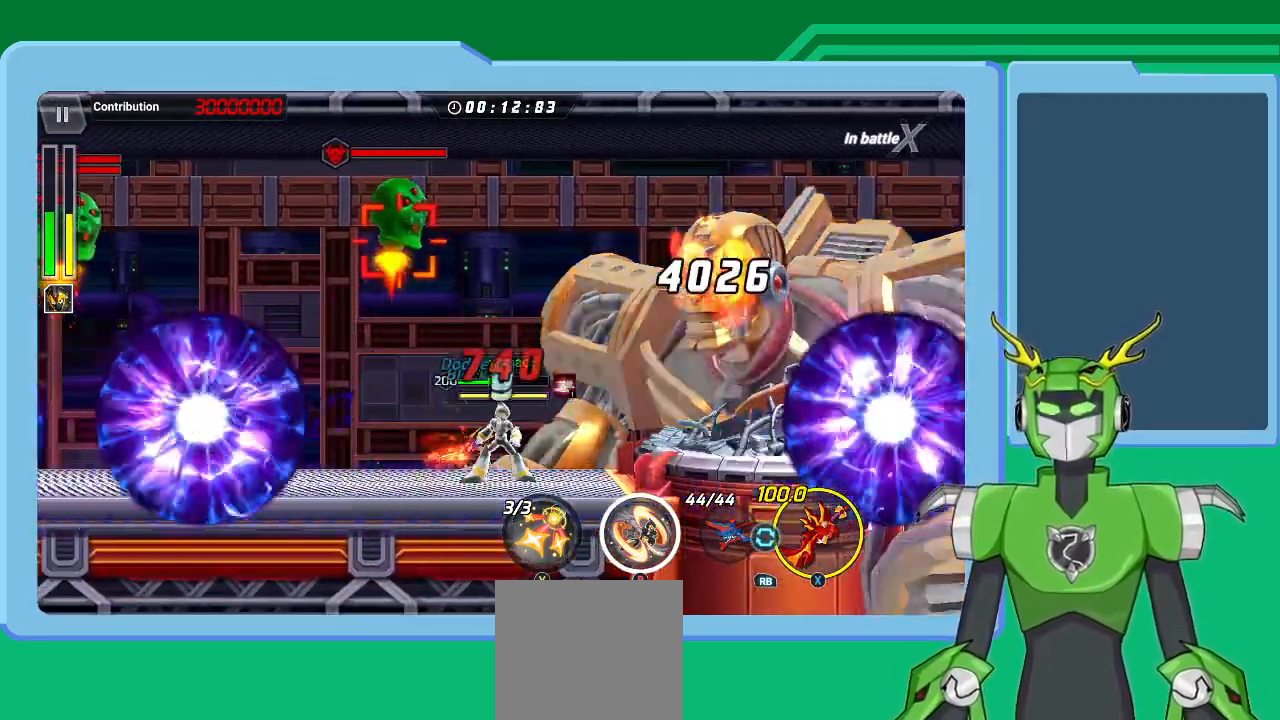
{"buttons": [], "left_stick": "center", "right_stick": "center", "events": [[167, "left_stick", "down-left"], [333, "left_stick", "center"]]}
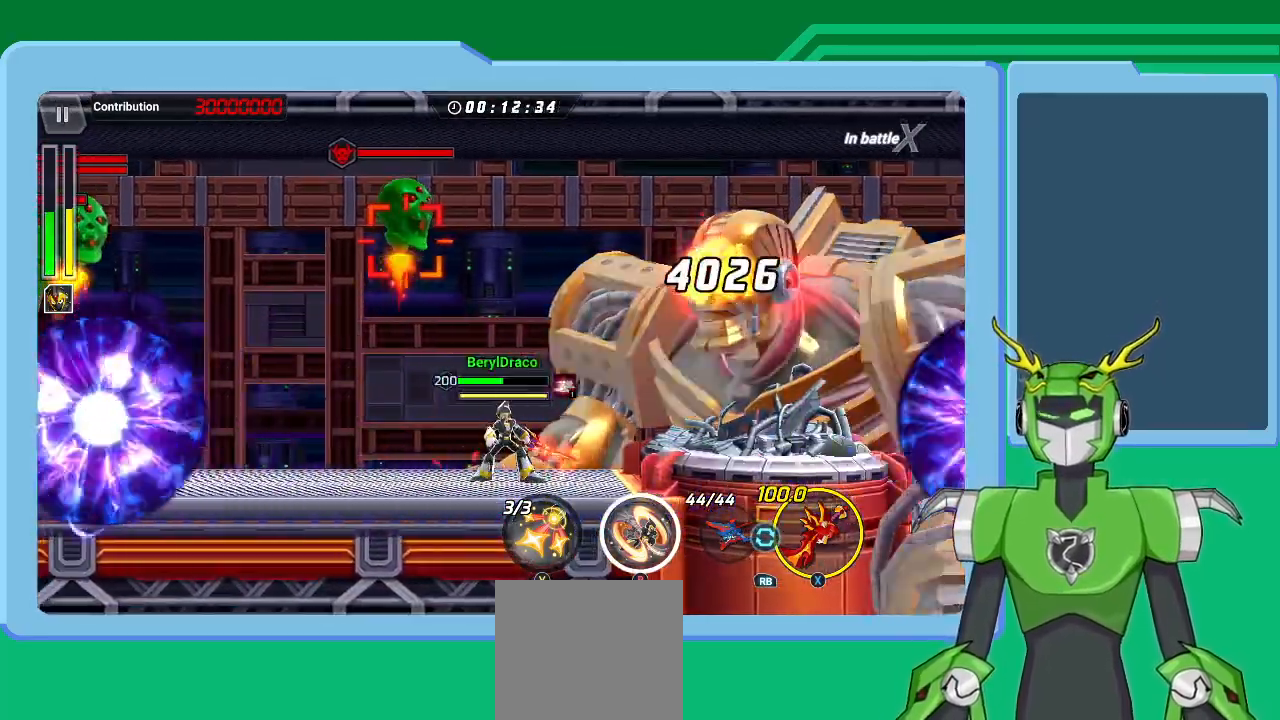
{"buttons": [], "left_stick": "center", "right_stick": "center", "events": []}
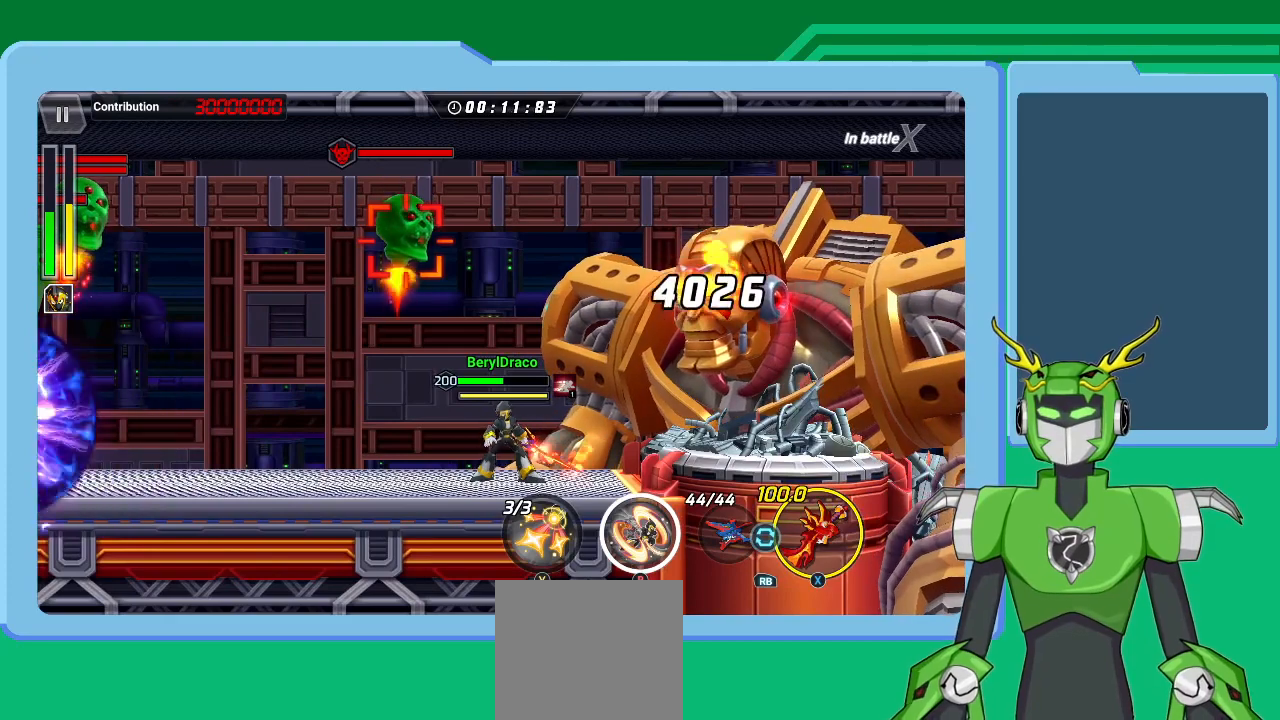
{"buttons": [], "left_stick": "center", "right_stick": "center", "events": [[67, "left_stick", "right"], [267, "left_stick", "center"]]}
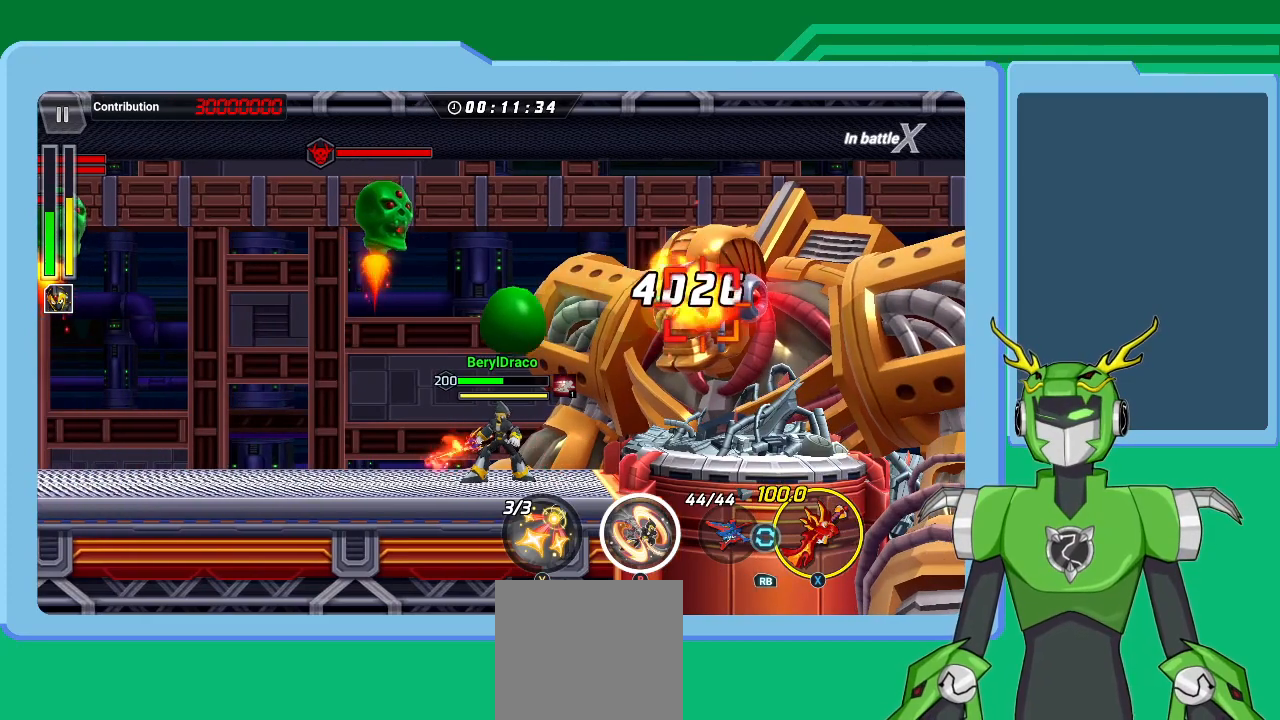
{"buttons": [], "left_stick": "center", "right_stick": "center", "events": [[167, "left_stick", "right"], [400, "left_stick", "center"]]}
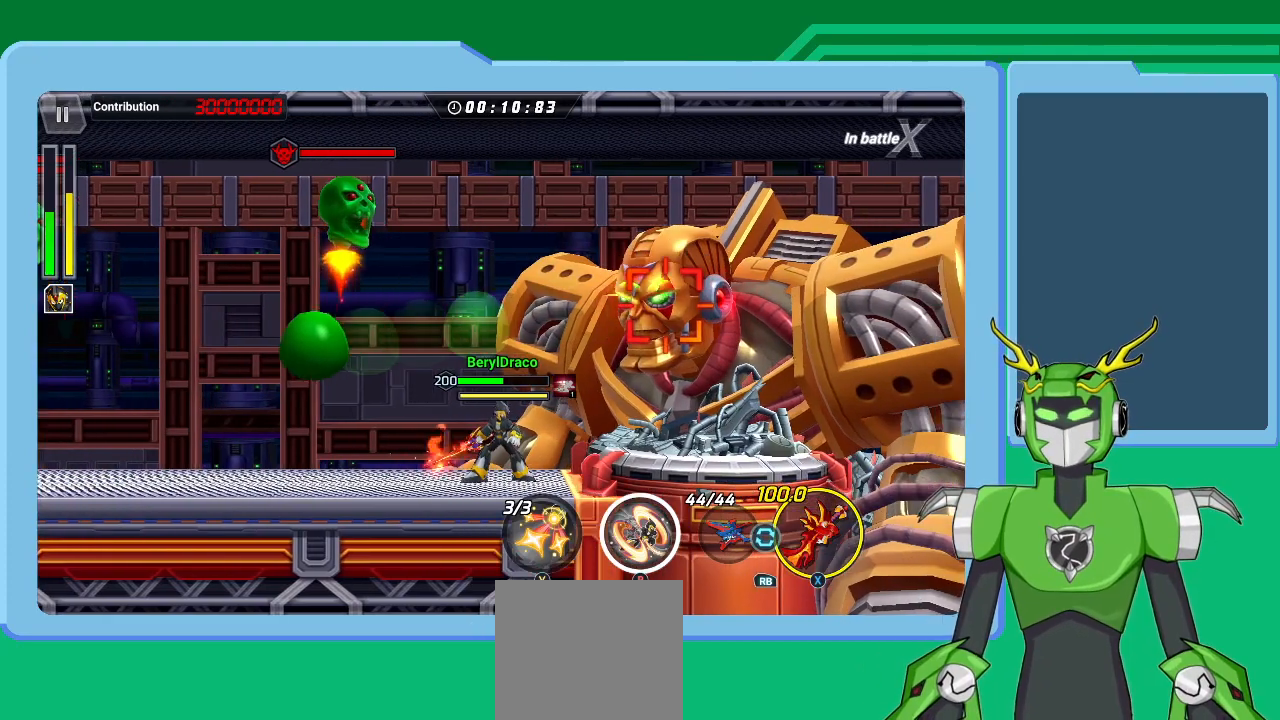
{"buttons": [], "left_stick": "center", "right_stick": "center", "events": [[200, "left_stick", "right"], [433, "left_stick", "center"]]}
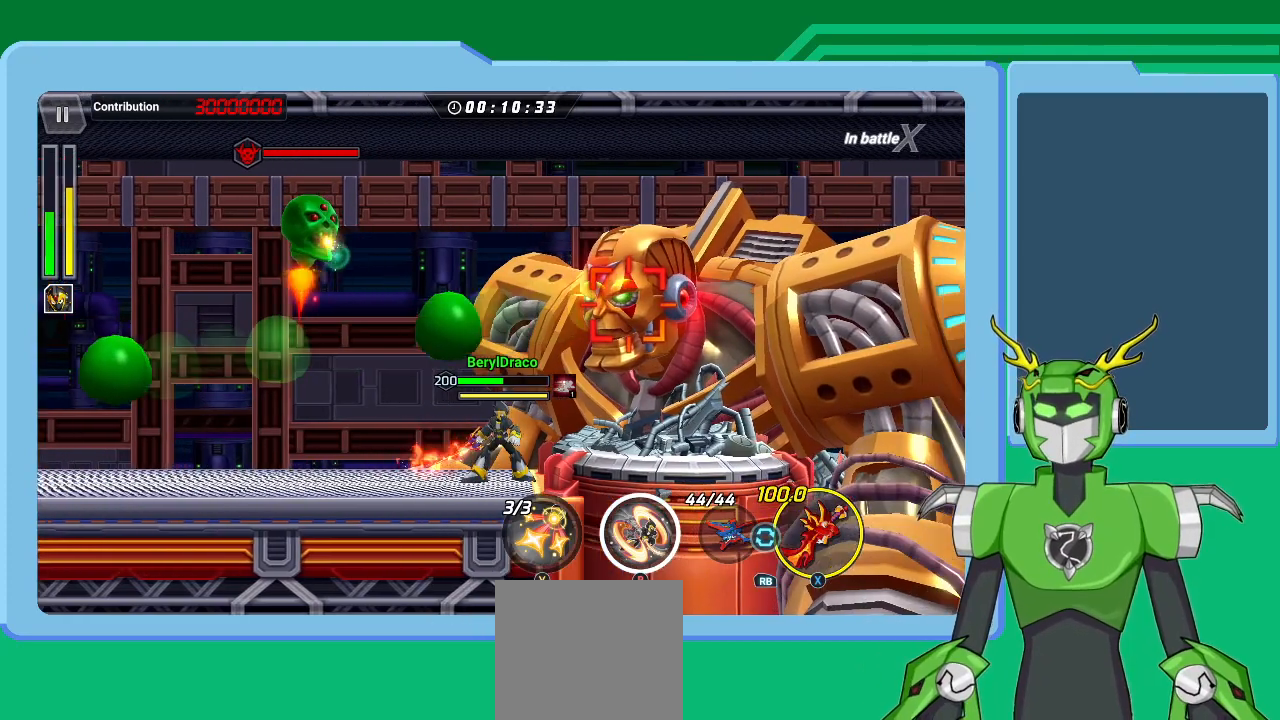
{"buttons": [], "left_stick": "center", "right_stick": "center", "events": [[67, "left_stick", "down-left"], [233, "left_stick", "center"]]}
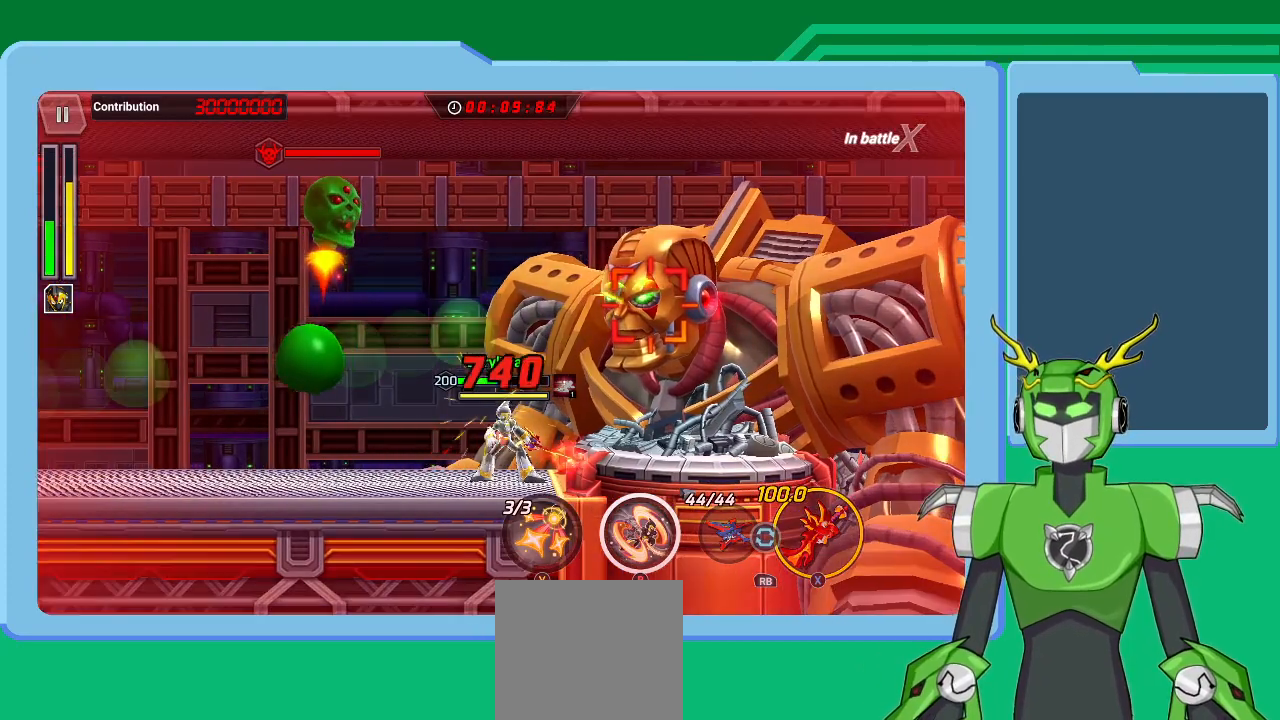
{"buttons": [], "left_stick": "right", "right_stick": "center", "events": [[467, "left_stick", "right"]]}
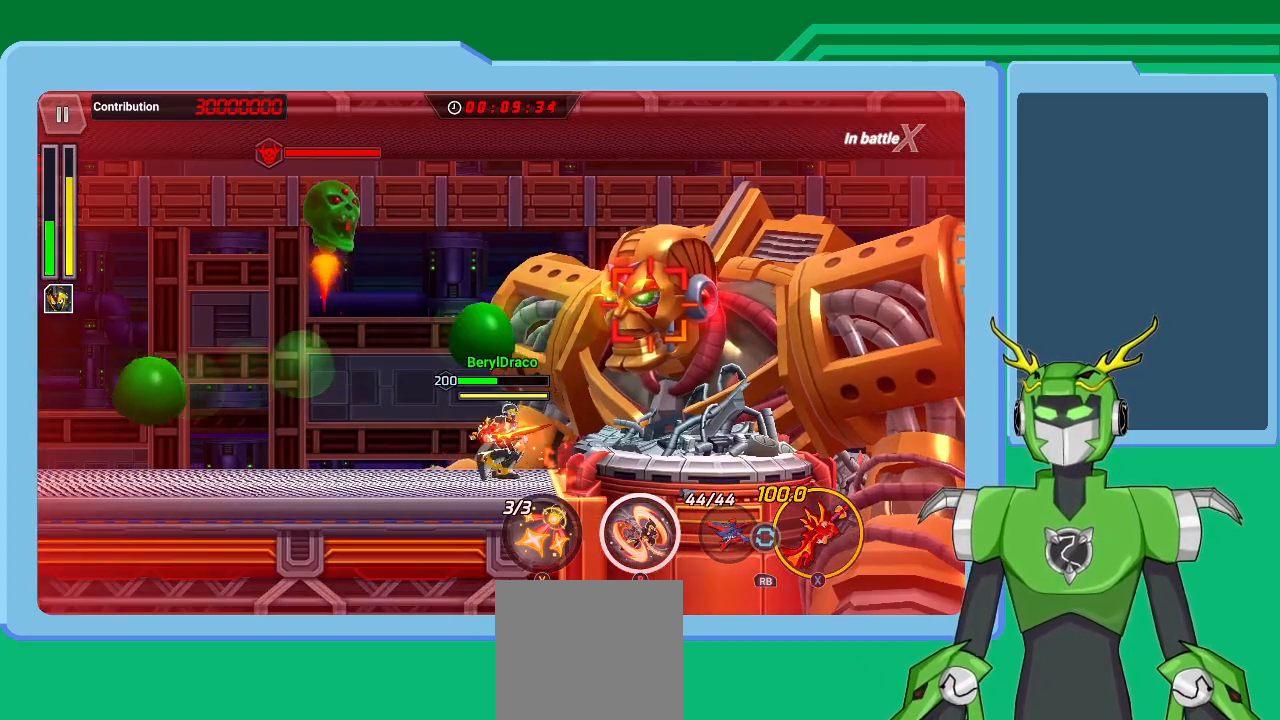
{"buttons": [], "left_stick": "center", "right_stick": "center", "events": [[167, "left_stick", "center"]]}
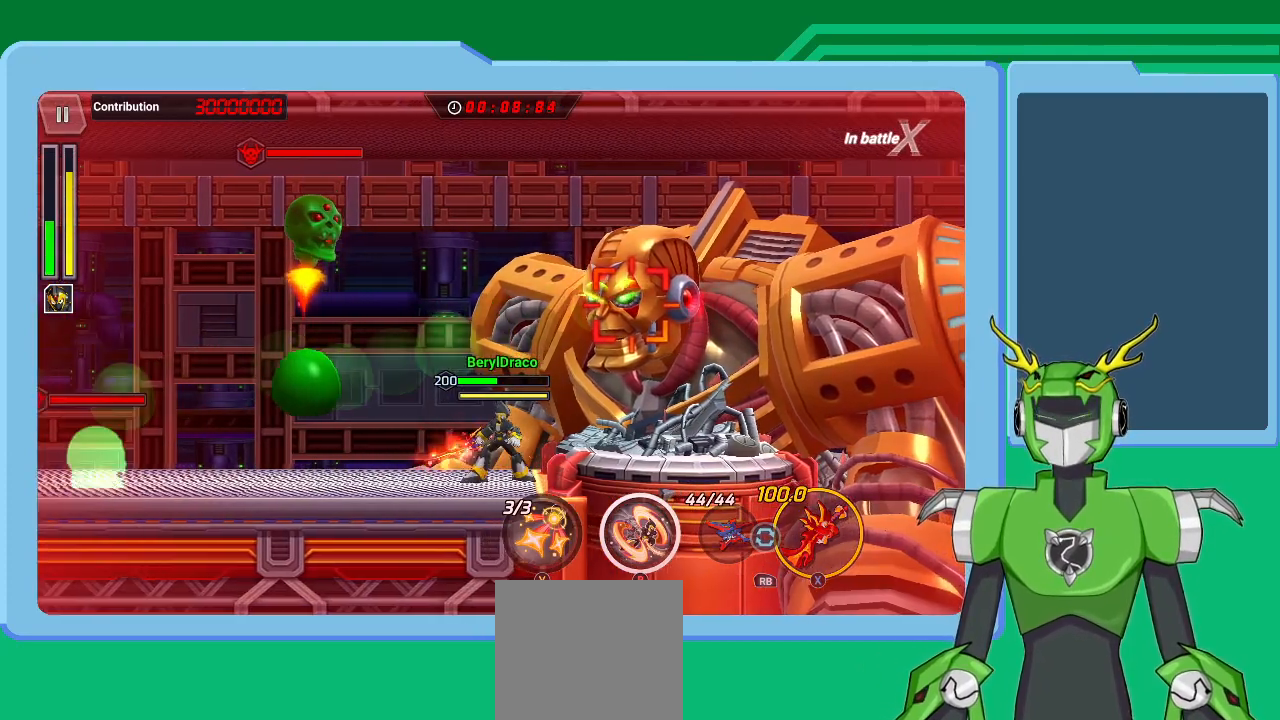
{"buttons": [], "left_stick": "center", "right_stick": "center", "events": [[133, "left_stick", "left"], [333, "left_stick", "center"]]}
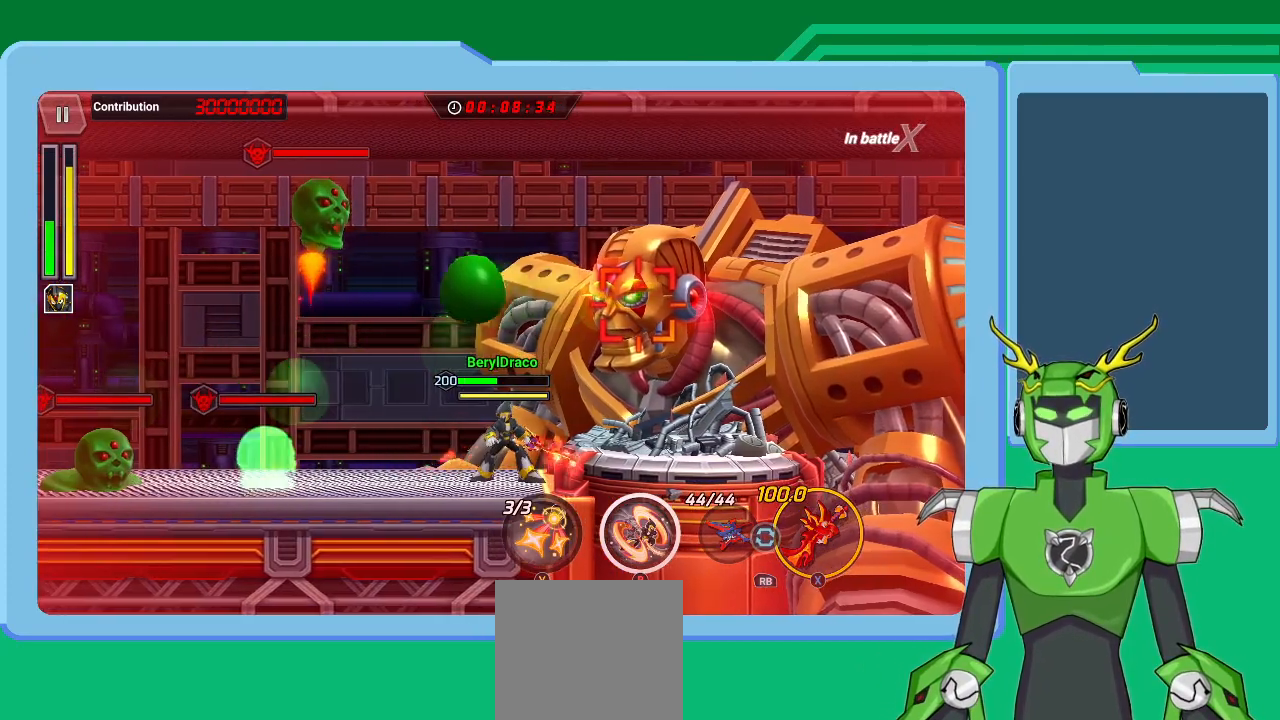
{"buttons": [], "left_stick": "left", "right_stick": "center", "events": [[500, "left_stick", "left"]]}
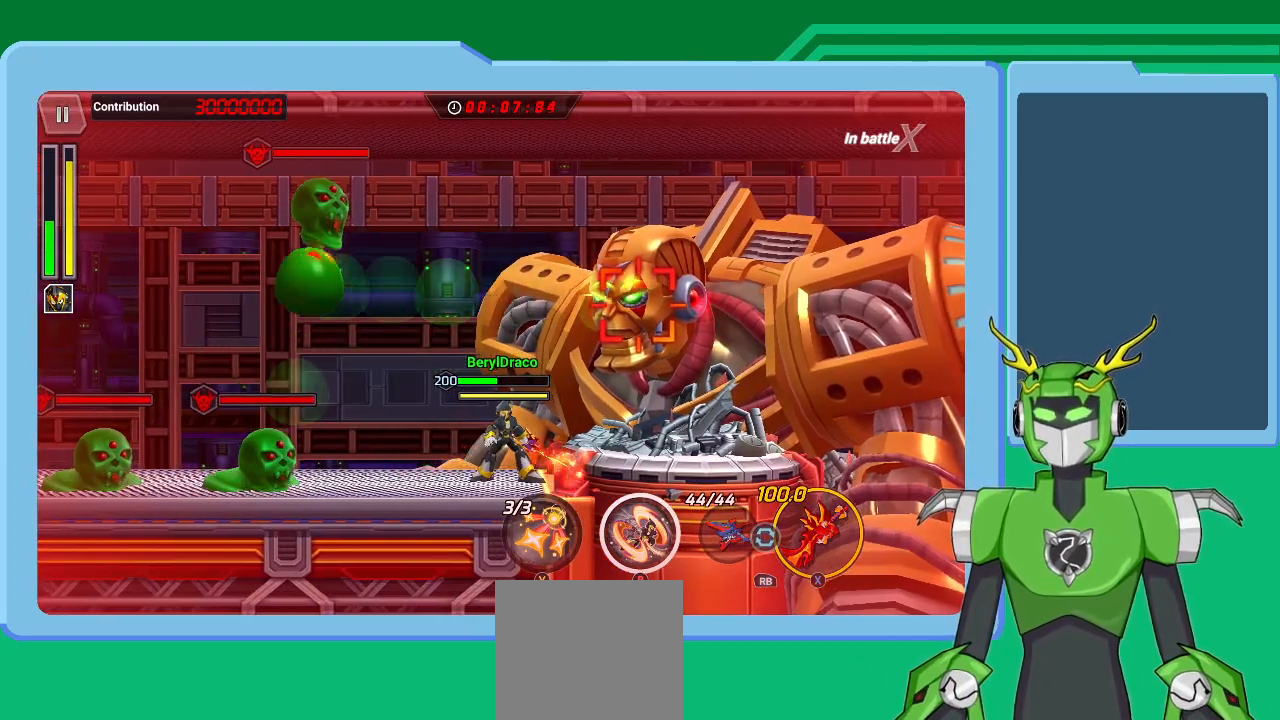
{"buttons": [], "left_stick": "center", "right_stick": "center", "events": [[200, "left_stick", "center"]]}
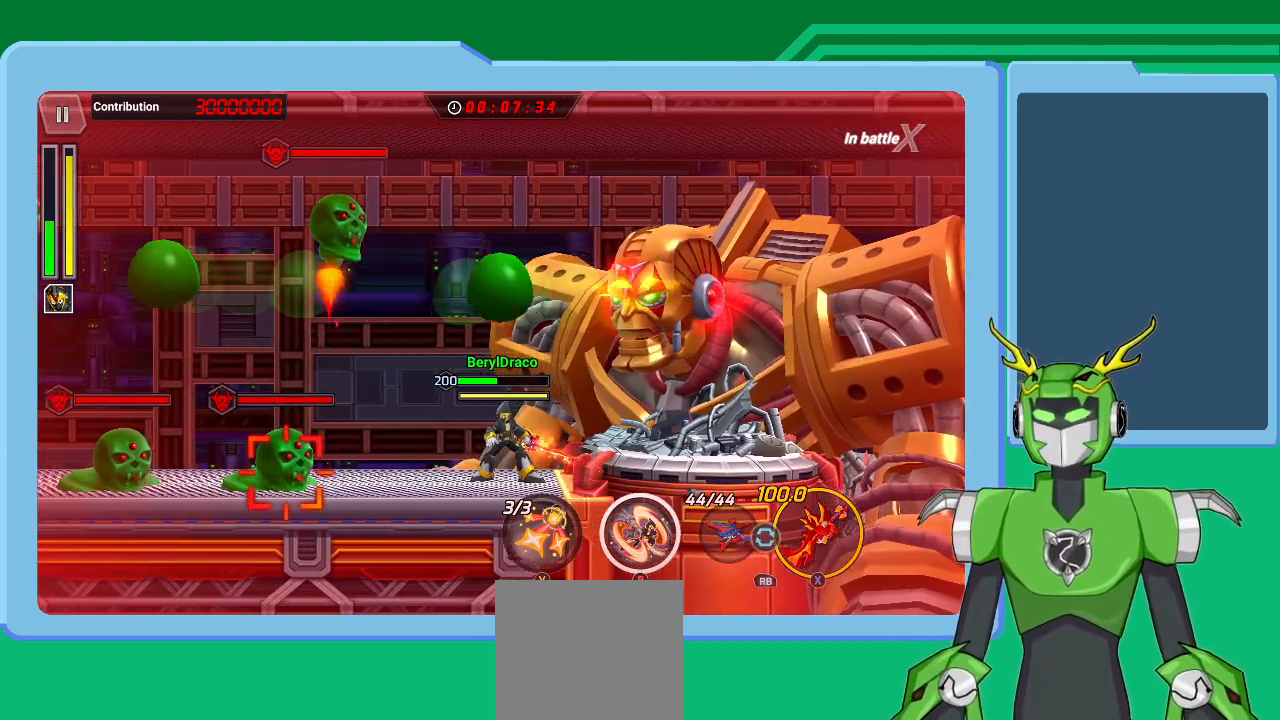
{"buttons": [], "left_stick": "center", "right_stick": "center", "events": [[133, "L1", "down"], [133, "left_stick", "down-left"], [167, "X", "down"], [367, "L1", "up"], [400, "X", "up"], [400, "left_stick", "center"]]}
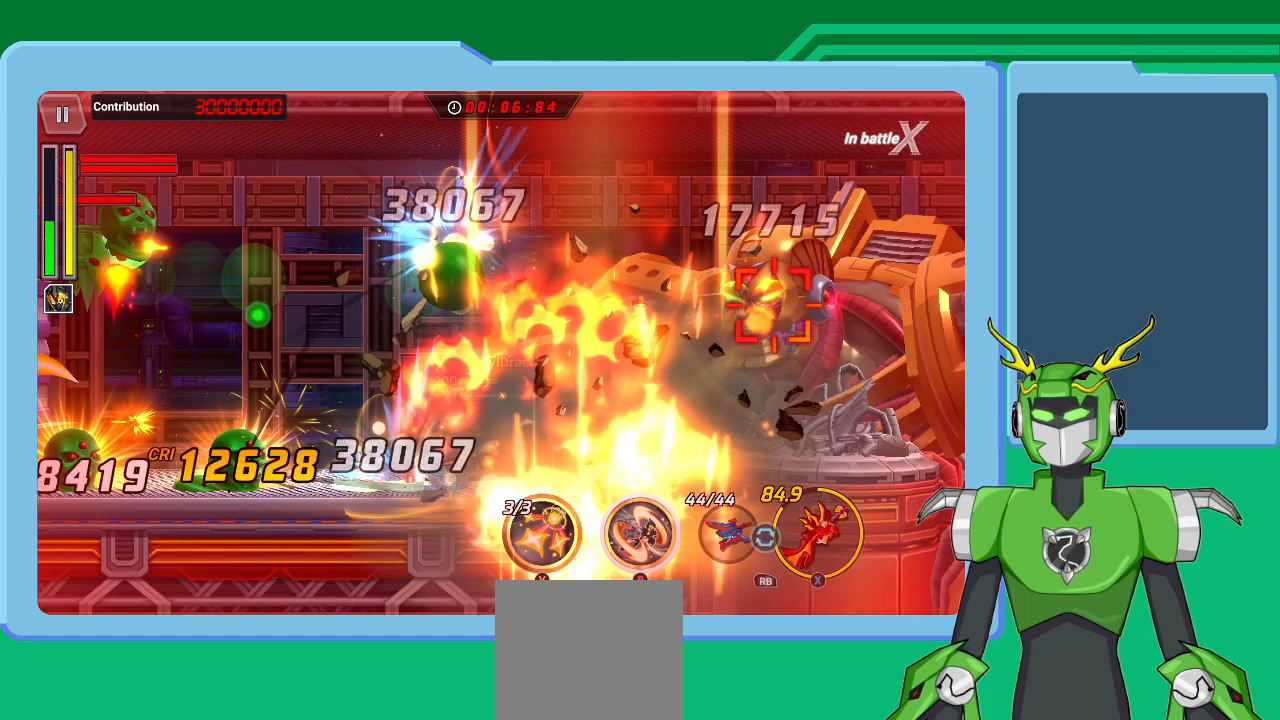
{"buttons": [], "left_stick": "center", "right_stick": "center", "events": []}
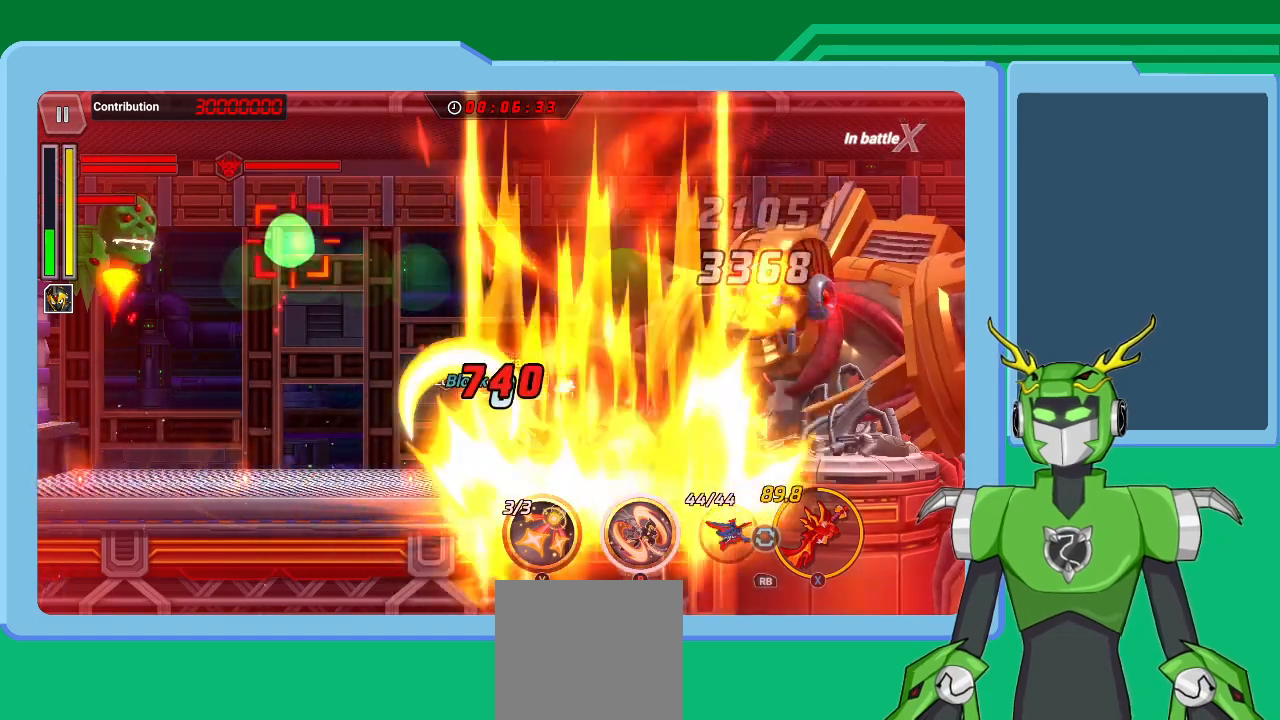
{"buttons": [], "left_stick": "center", "right_stick": "center", "events": []}
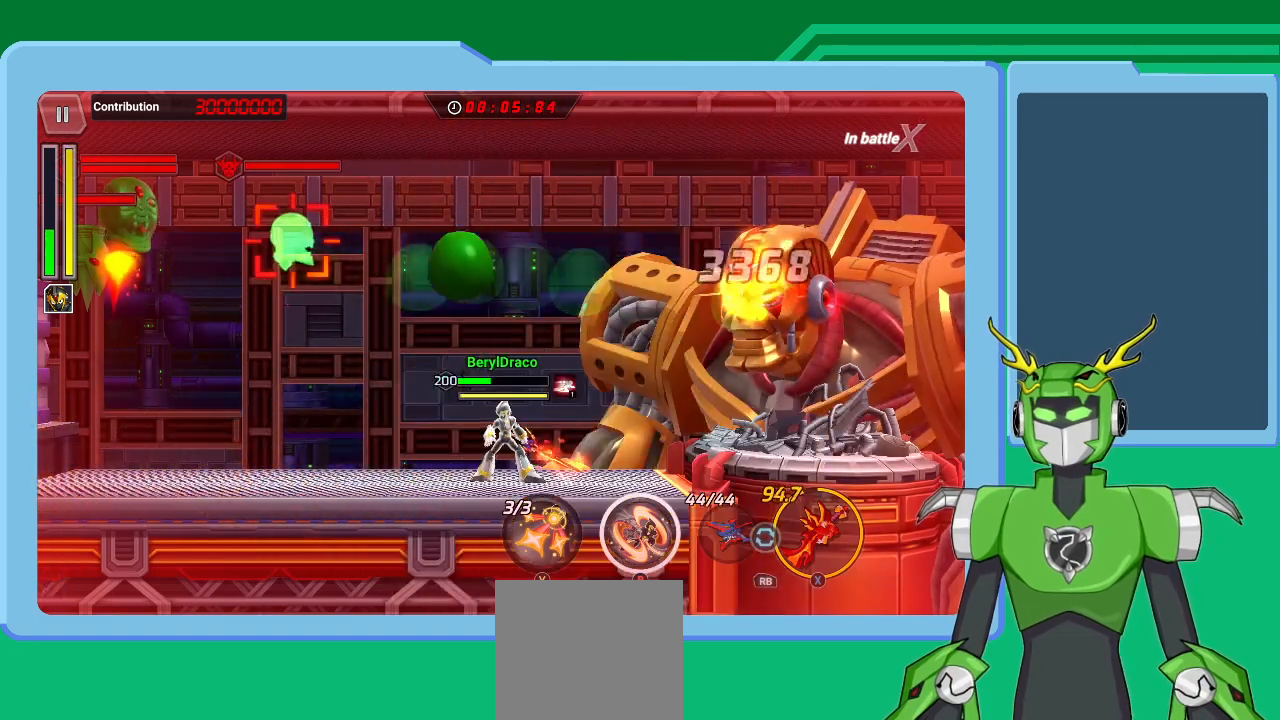
{"buttons": [], "left_stick": "center", "right_stick": "center", "events": []}
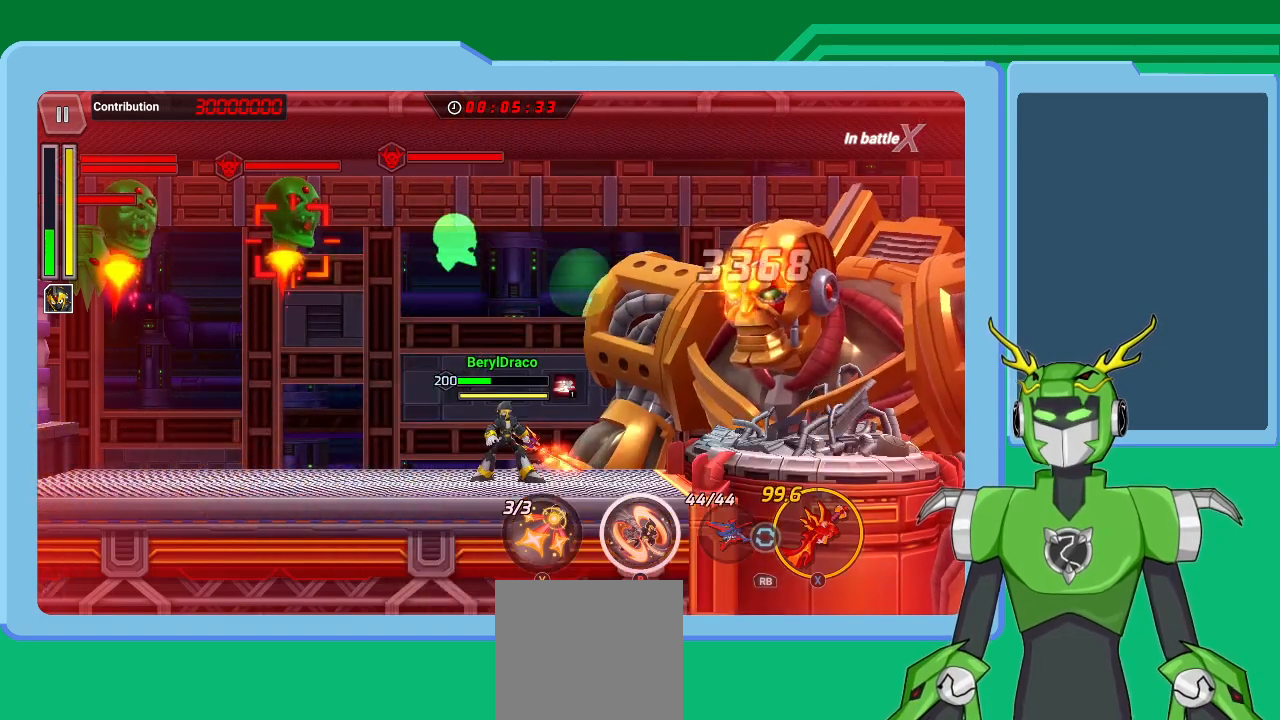
{"buttons": [], "left_stick": "right", "right_stick": "center", "events": [[100, "left_stick", "right"]]}
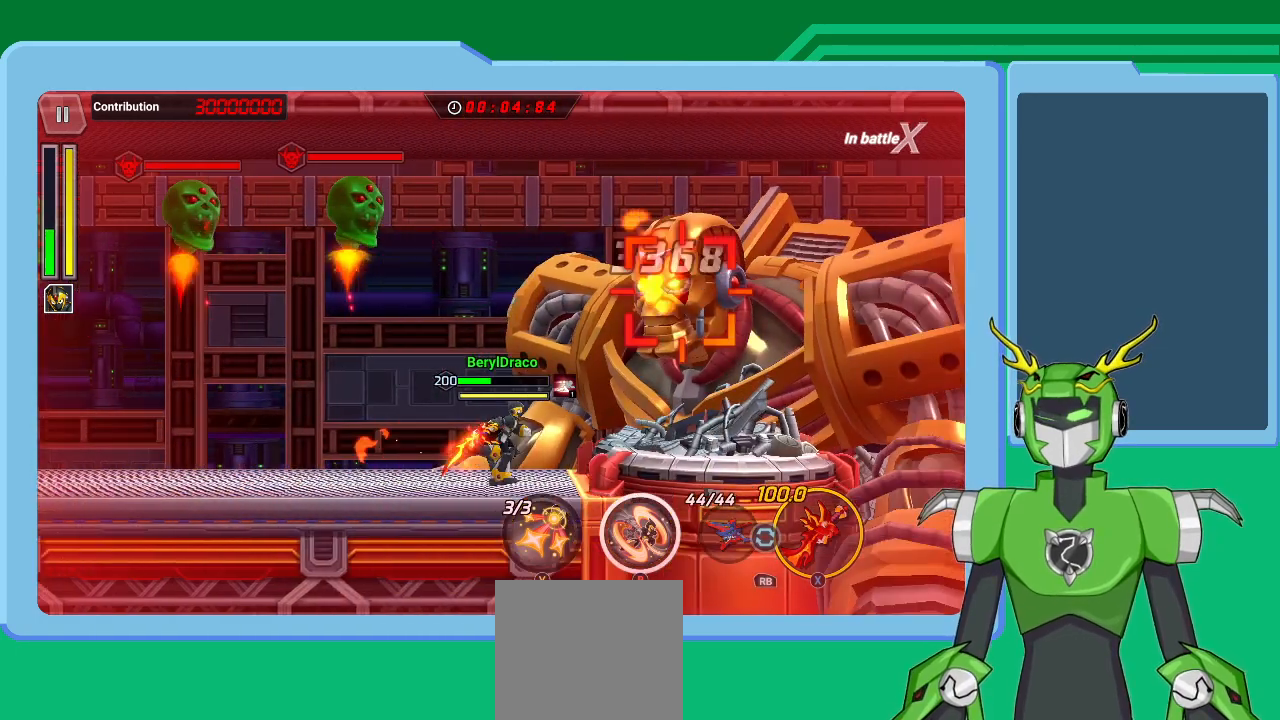
{"buttons": [], "left_stick": "center", "right_stick": "center", "events": [[433, "left_stick", "center"]]}
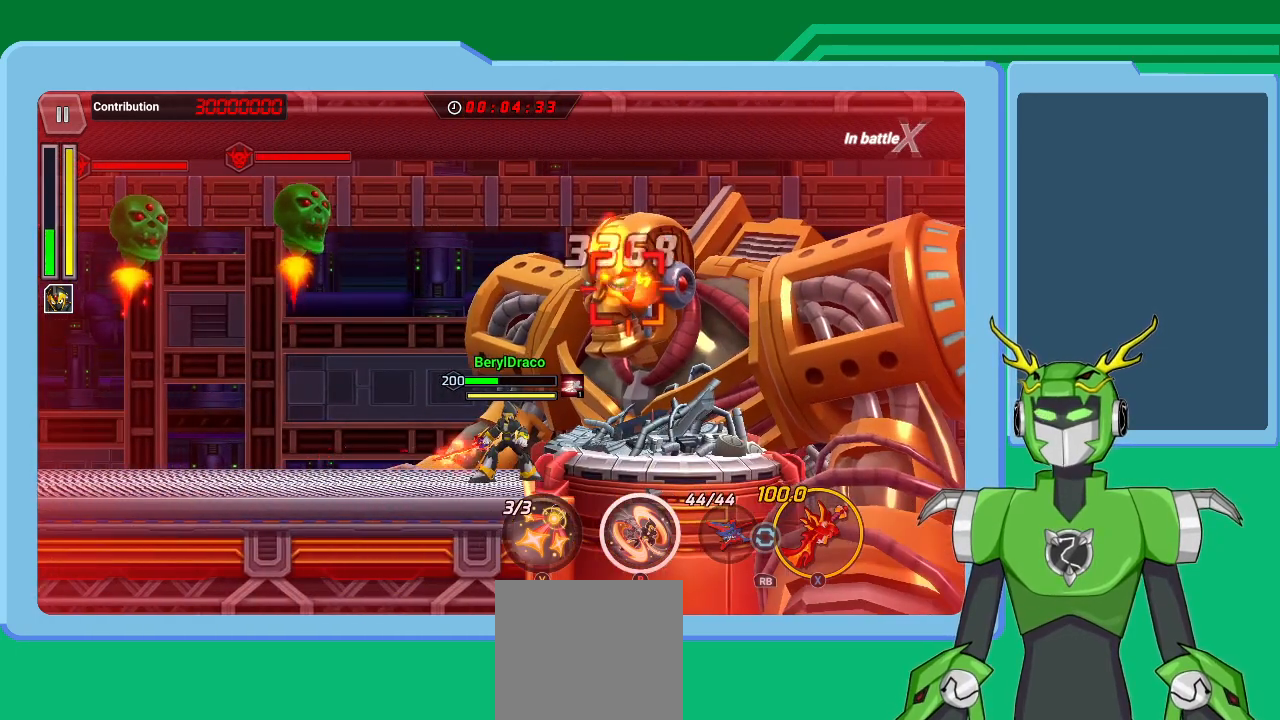
{"buttons": [], "left_stick": "center", "right_stick": "center", "events": [[267, "left_stick", "left"], [433, "left_stick", "center"]]}
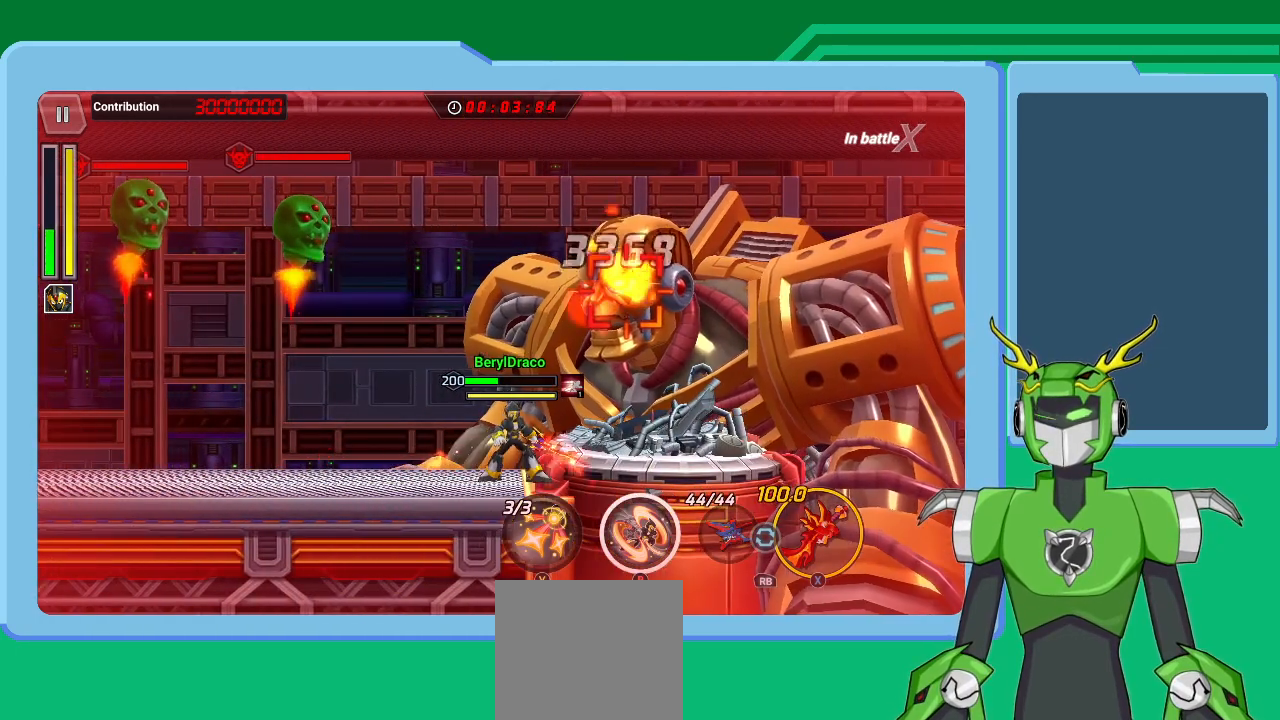
{"buttons": [], "left_stick": "center", "right_stick": "center", "events": []}
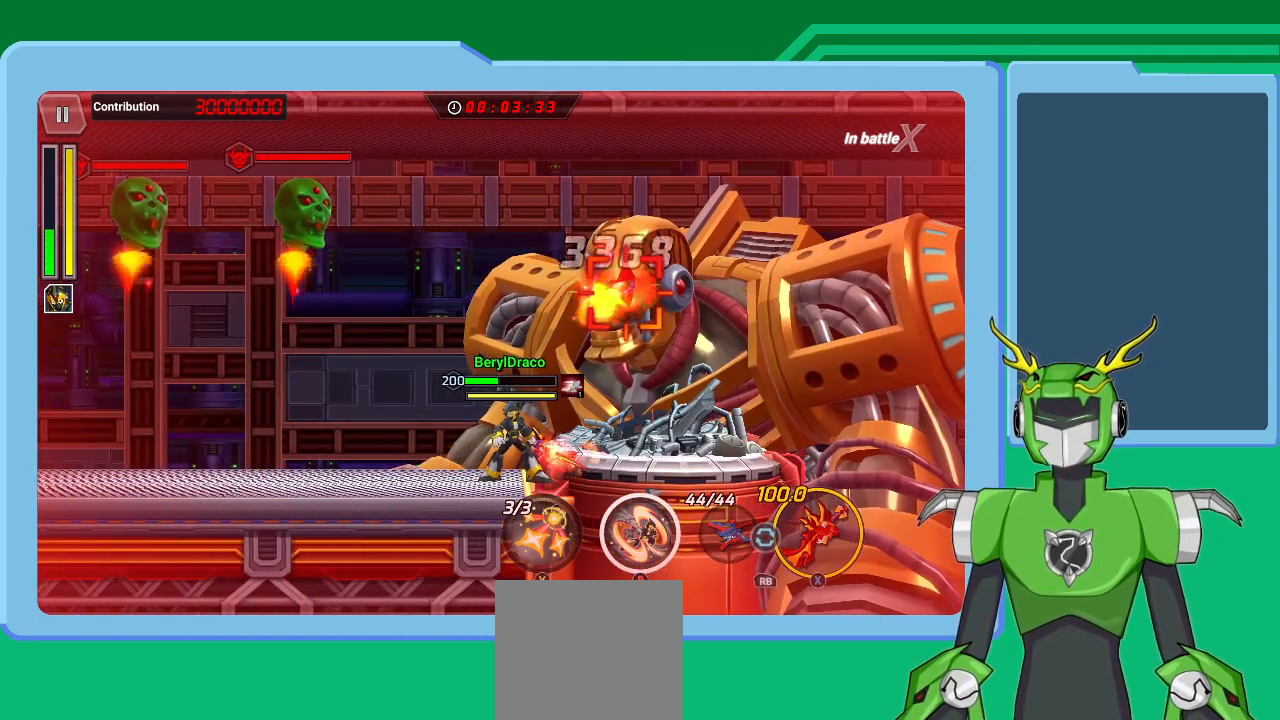
{"buttons": [], "left_stick": "center", "right_stick": "center", "events": []}
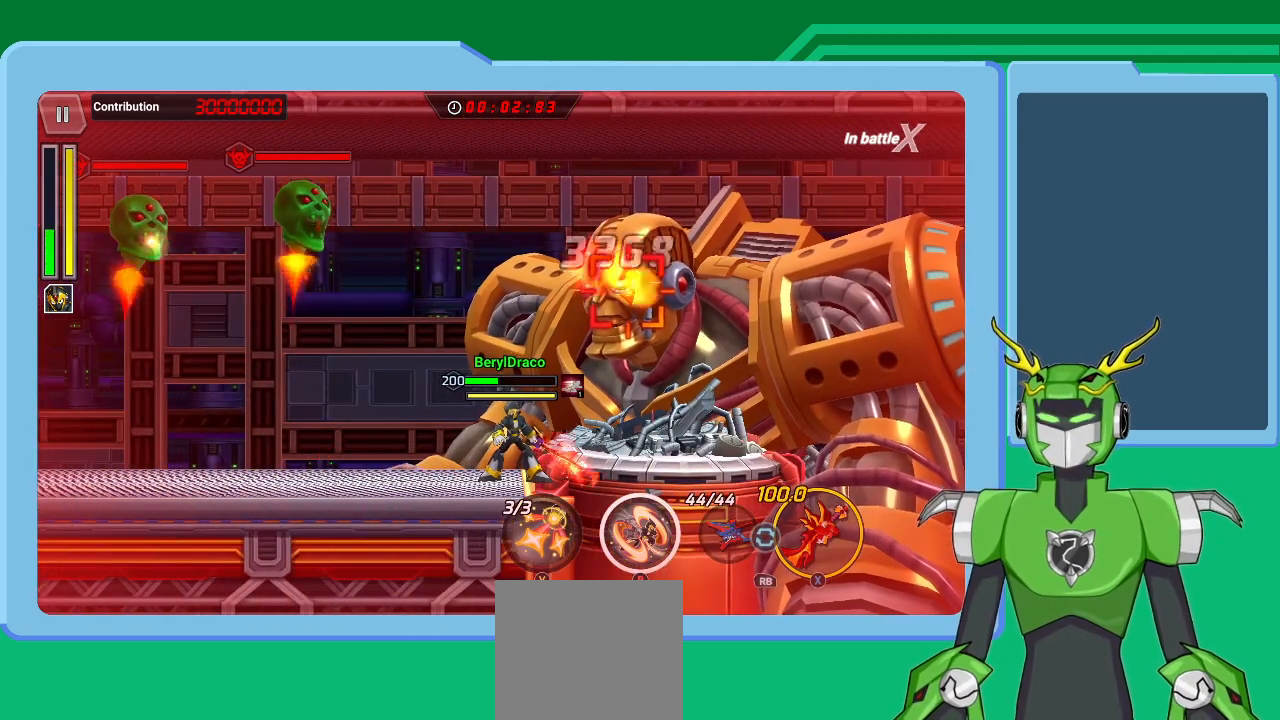
{"buttons": [], "left_stick": "center", "right_stick": "center", "events": []}
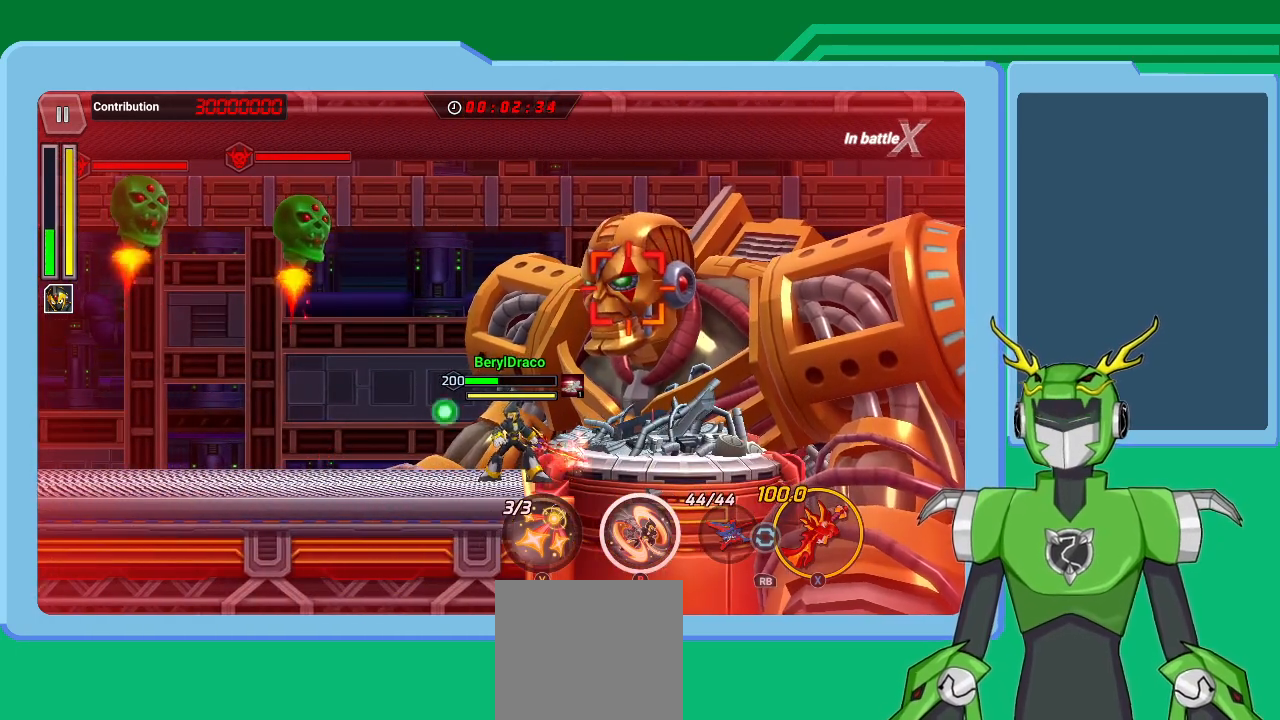
{"buttons": [], "left_stick": "center", "right_stick": "center", "events": []}
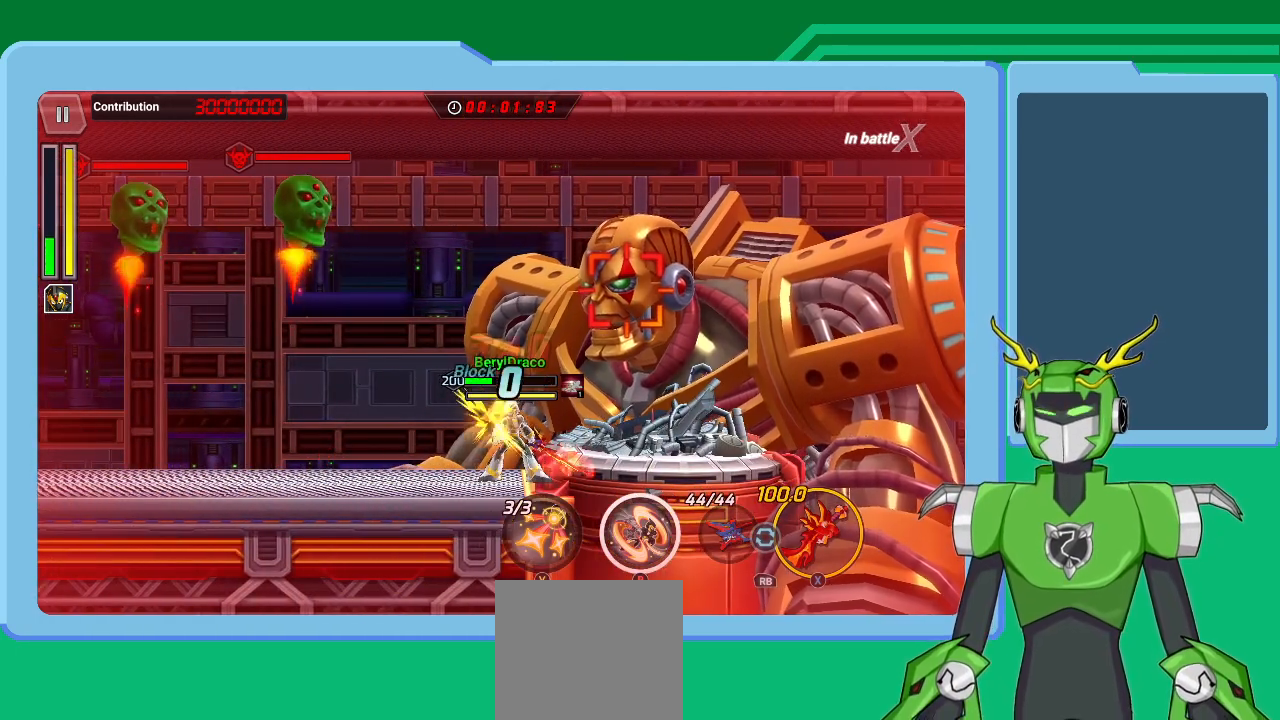
{"buttons": [], "left_stick": "center", "right_stick": "center", "events": []}
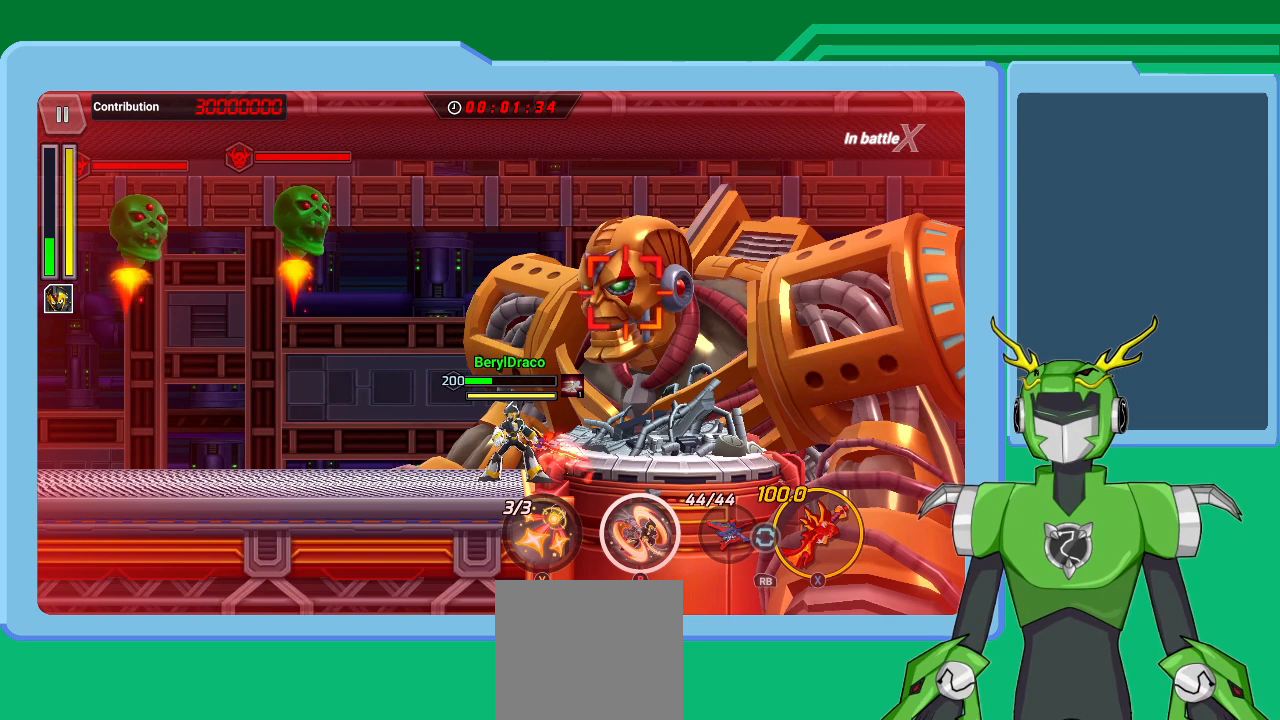
{"buttons": [], "left_stick": "center", "right_stick": "center", "events": []}
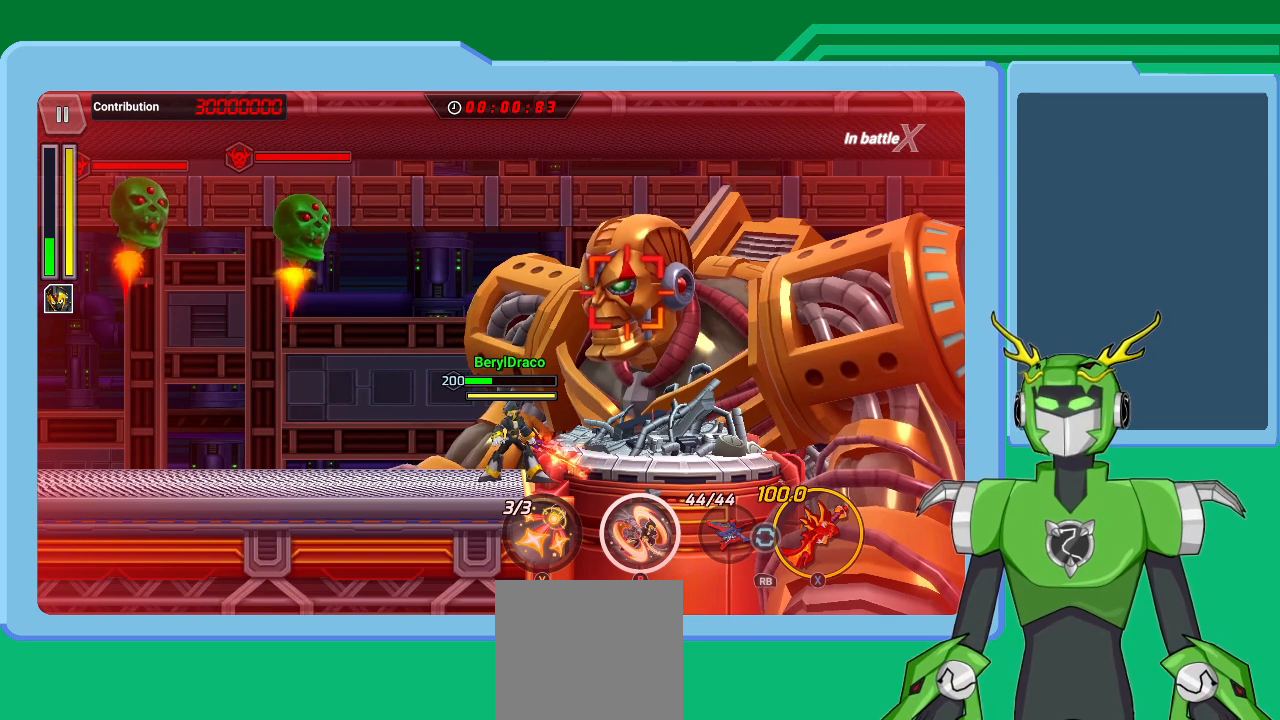
{"buttons": [], "left_stick": "center", "right_stick": "center", "events": []}
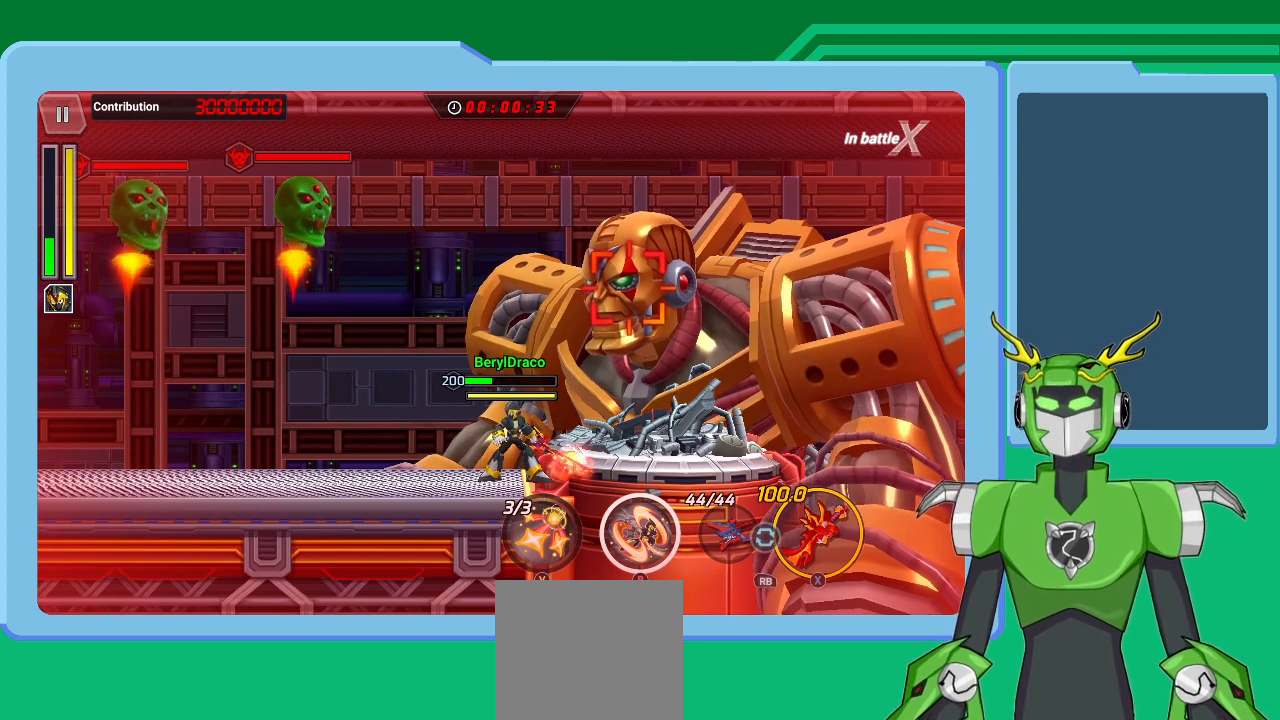
{"buttons": [], "left_stick": "center", "right_stick": "center", "events": [[100, "left_stick", "right"], [267, "left_stick", "center"]]}